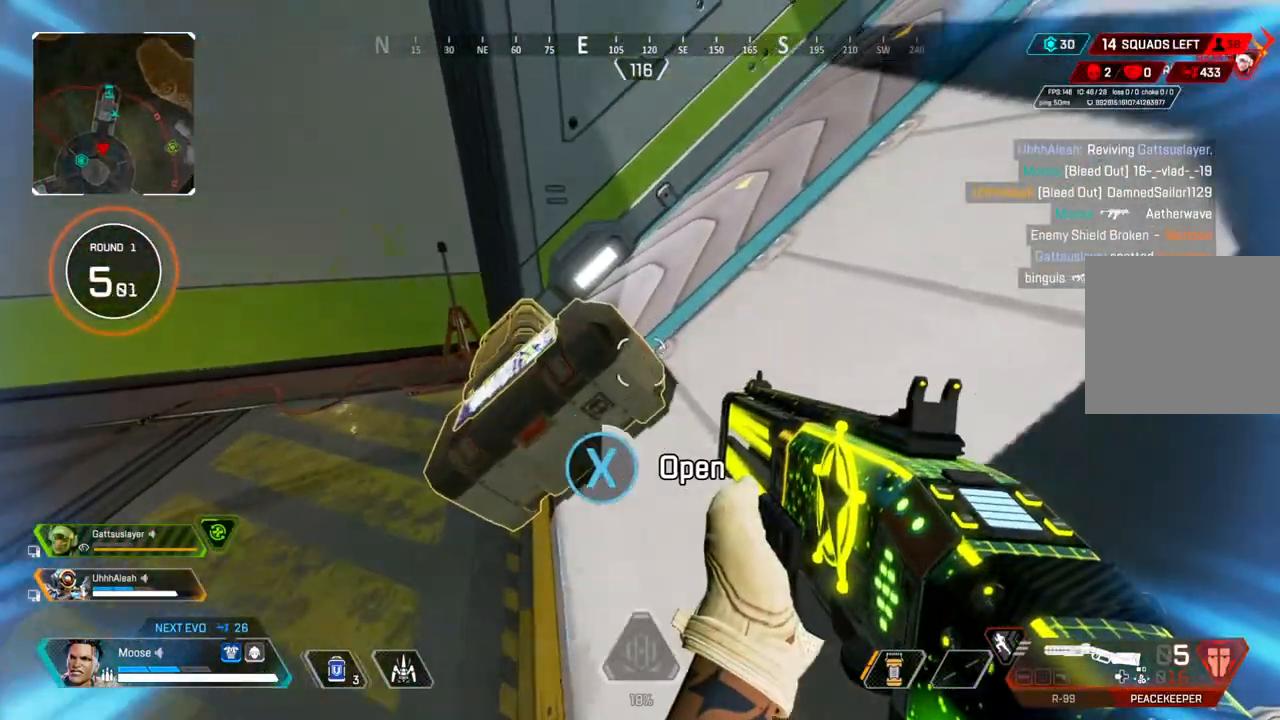
Gameplay with a controller (PlayStation layout); each line is a JSON object with the inputs held at the frame after it (dt_ms = milliseconds from this image to that frame). "events" lists button and stick changes between this image and that frame as [ms after this image, input, new state], when the widget could be followed in between. Not read: SELECT START.
{"dt_ms": 500, "buttons": [], "left_stick": "center", "right_stick": "center", "events": [[33, "SQUARE", "up"]]}
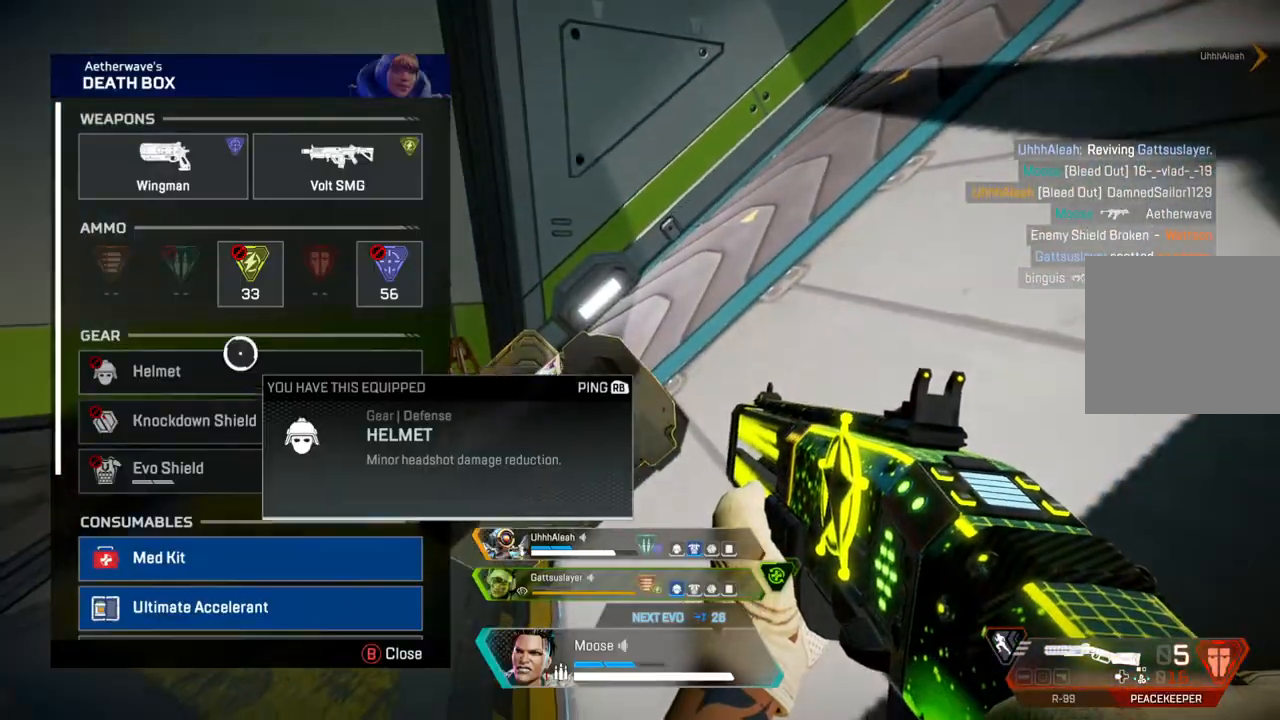
{"dt_ms": 500, "buttons": [], "left_stick": "center", "right_stick": "center", "events": [[17, "left_stick", "up-left"], [167, "left_stick", "down-right"], [317, "left_stick", "center"], [400, "right_stick", "down"], [450, "right_stick", "center"]]}
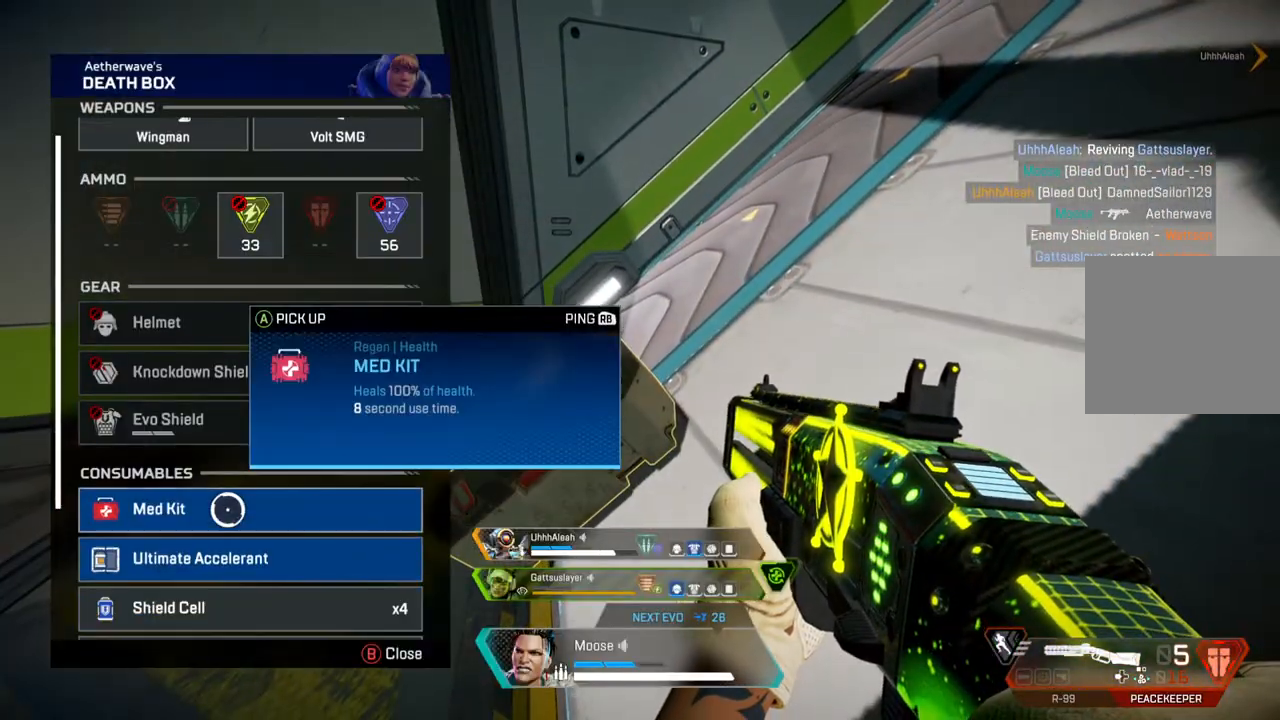
{"dt_ms": 500, "buttons": ["CROSS"], "left_stick": "center", "right_stick": "center"}
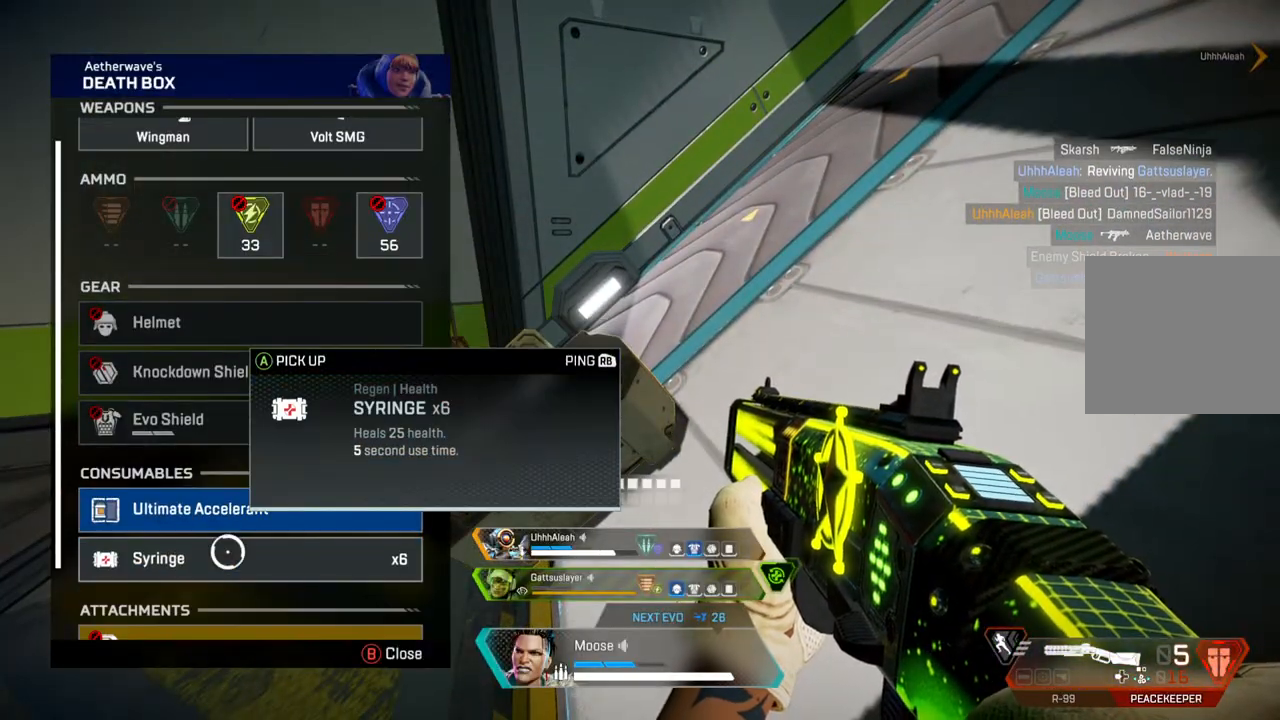
{"dt_ms": 500, "buttons": [], "left_stick": "center", "right_stick": "center", "events": [[33, "CROSS", "up"], [117, "right_stick", "down"], [250, "right_stick", "center"]]}
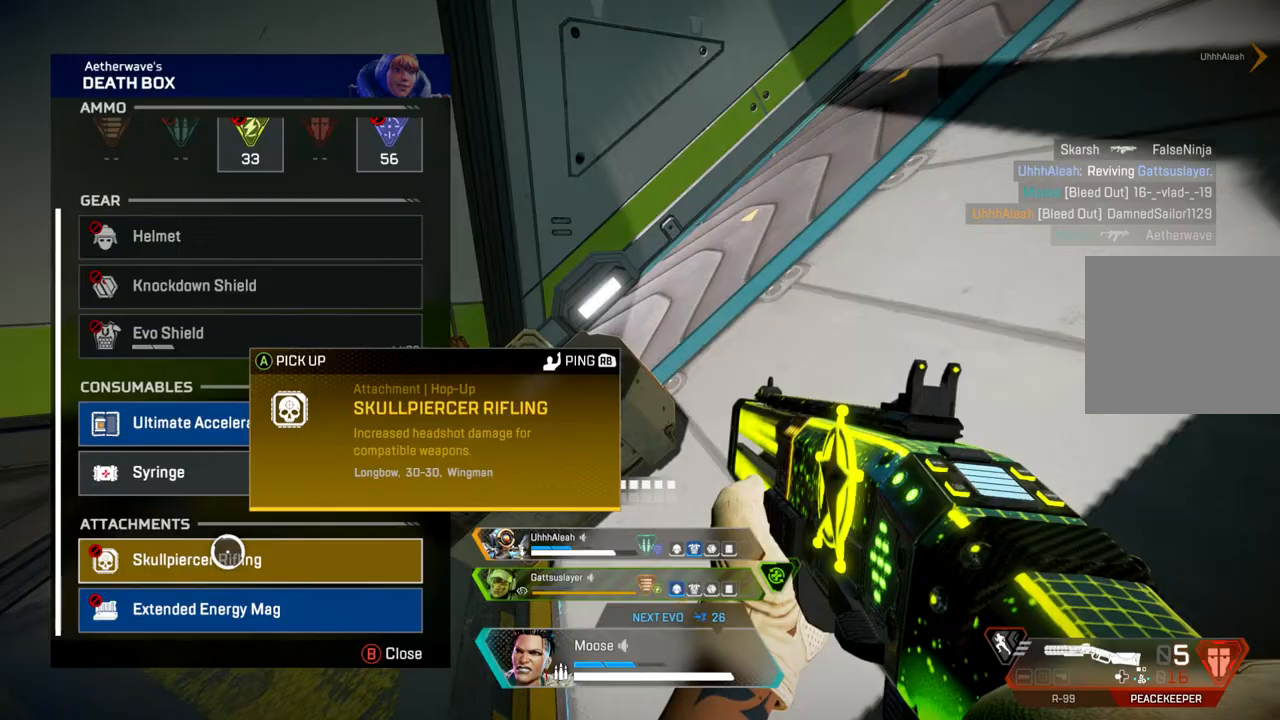
{"dt_ms": 500, "buttons": ["SQUARE"], "left_stick": "left", "right_stick": "center", "events": [[50, "left_stick", "left"], [433, "SQUARE", "down"]]}
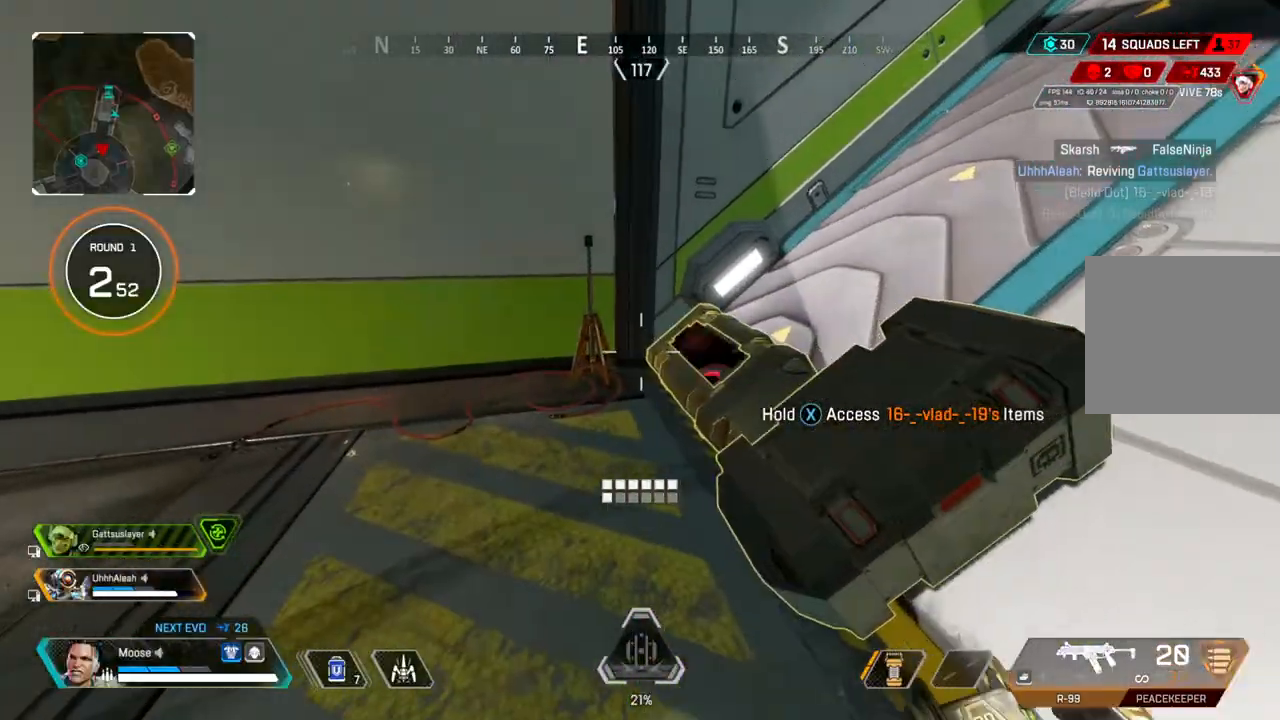
{"dt_ms": 500, "buttons": ["SQUARE"], "left_stick": "center", "right_stick": "center", "events": [[33, "left_stick", "up-right"], [150, "left_stick", "center"]]}
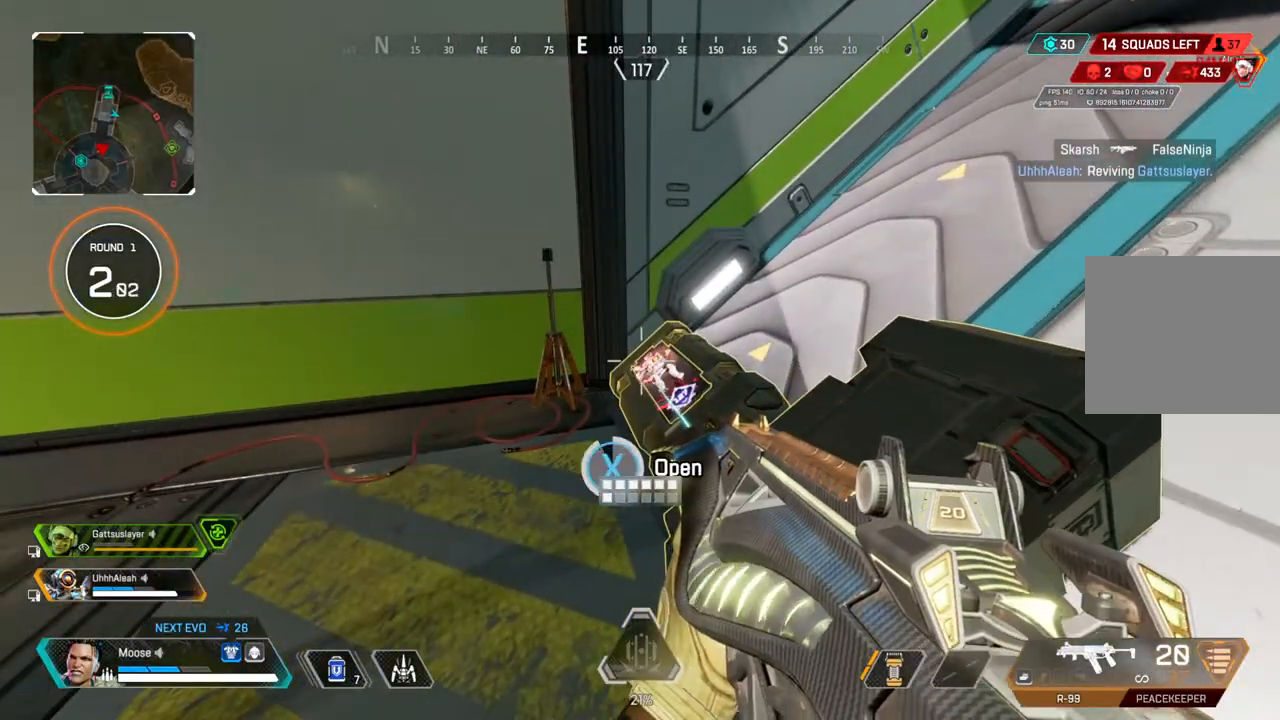
{"dt_ms": 500, "buttons": [], "left_stick": "down-right", "right_stick": "down", "events": [[100, "SQUARE", "up"], [250, "left_stick", "up-left"], [350, "left_stick", "center"], [483, "left_stick", "down-right"], [483, "right_stick", "down"]]}
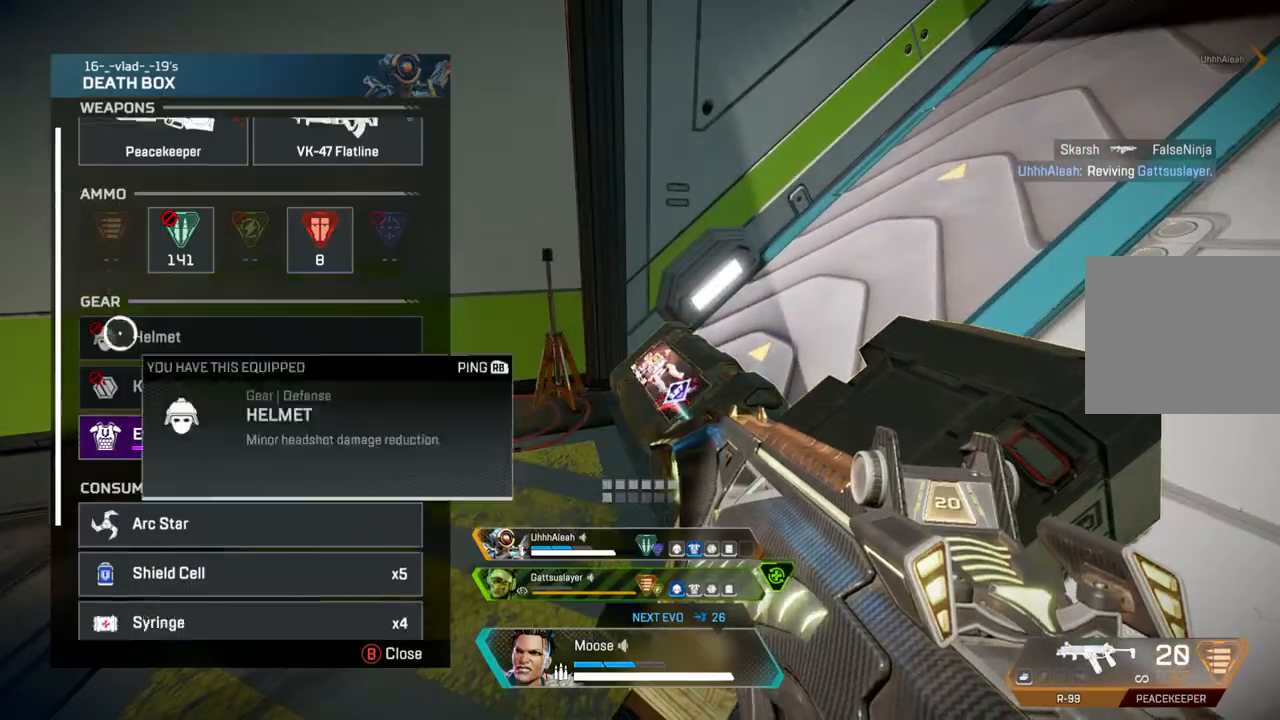
{"dt_ms": 1000, "buttons": [], "left_stick": "center", "right_stick": "center"}
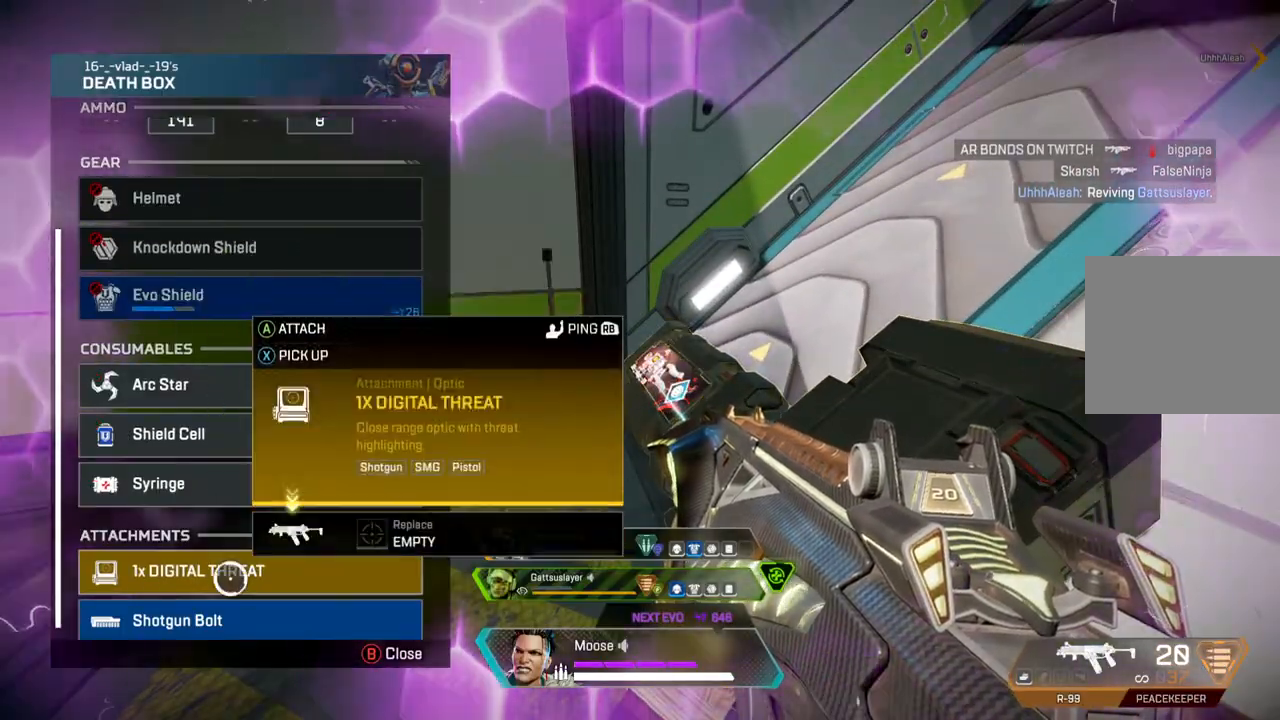
{"dt_ms": 500, "buttons": [], "left_stick": "center", "right_stick": "center", "events": [[17, "CROSS", "down"], [100, "CROSS", "up"]]}
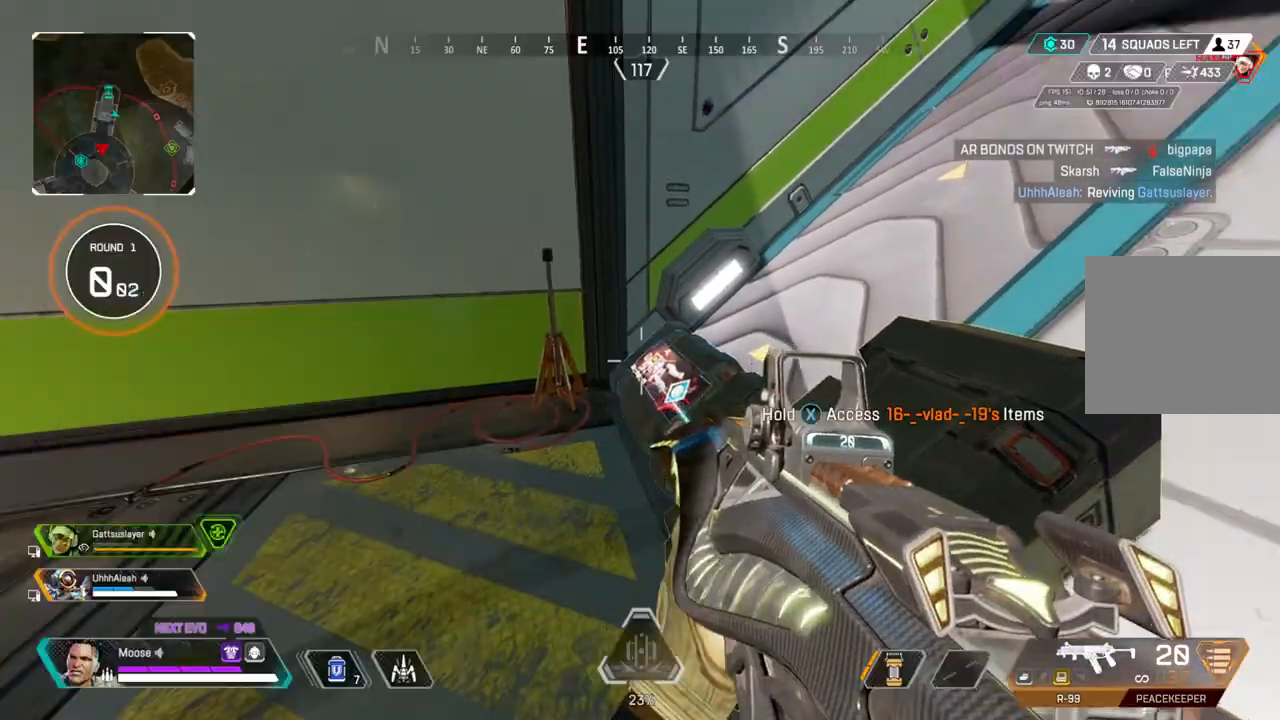
{"dt_ms": 500, "buttons": [], "left_stick": "center", "right_stick": "center", "events": [[150, "right_stick", "right"], [267, "right_stick", "center"]]}
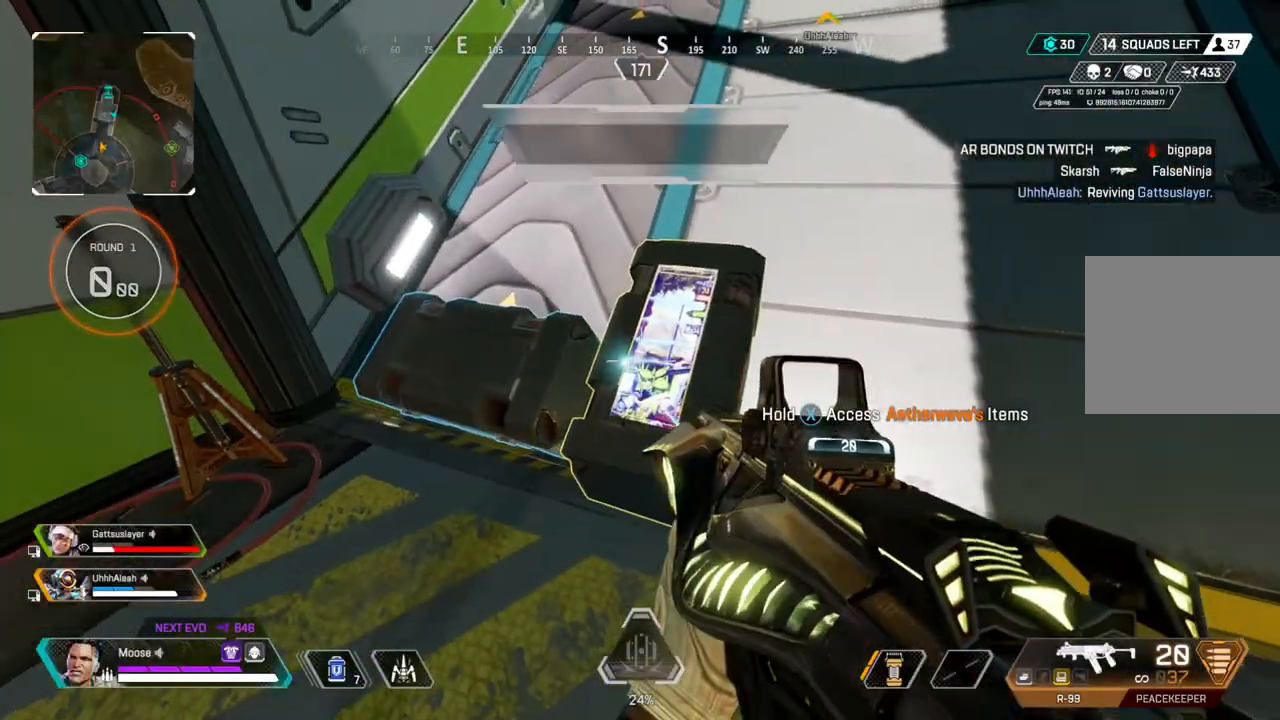
{"dt_ms": 500, "buttons": [], "left_stick": "up-right", "right_stick": "right", "events": [[300, "R1", "down"], [367, "R1", "up"], [367, "left_stick", "right"], [367, "right_stick", "right"], [450, "left_stick", "up-right"]]}
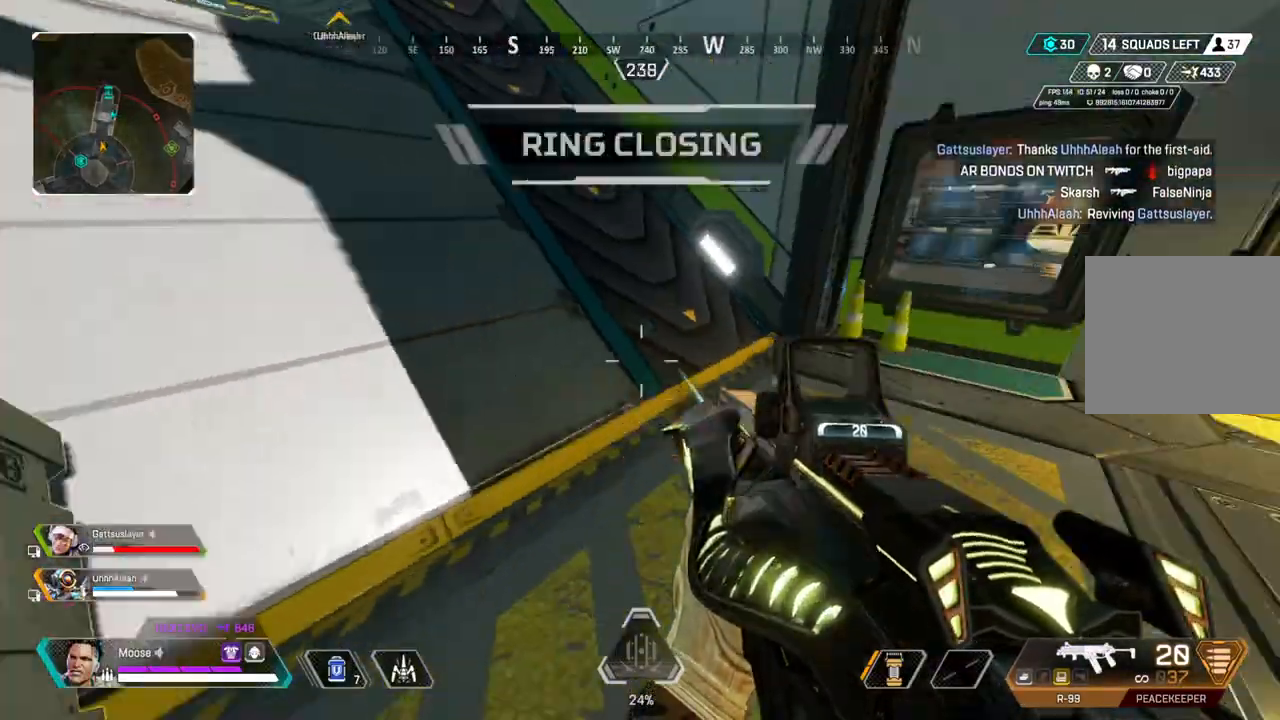
{"dt_ms": 500, "buttons": [], "left_stick": "up", "right_stick": "center", "events": [[50, "right_stick", "up-right"], [133, "left_stick", "up"], [150, "right_stick", "center"]]}
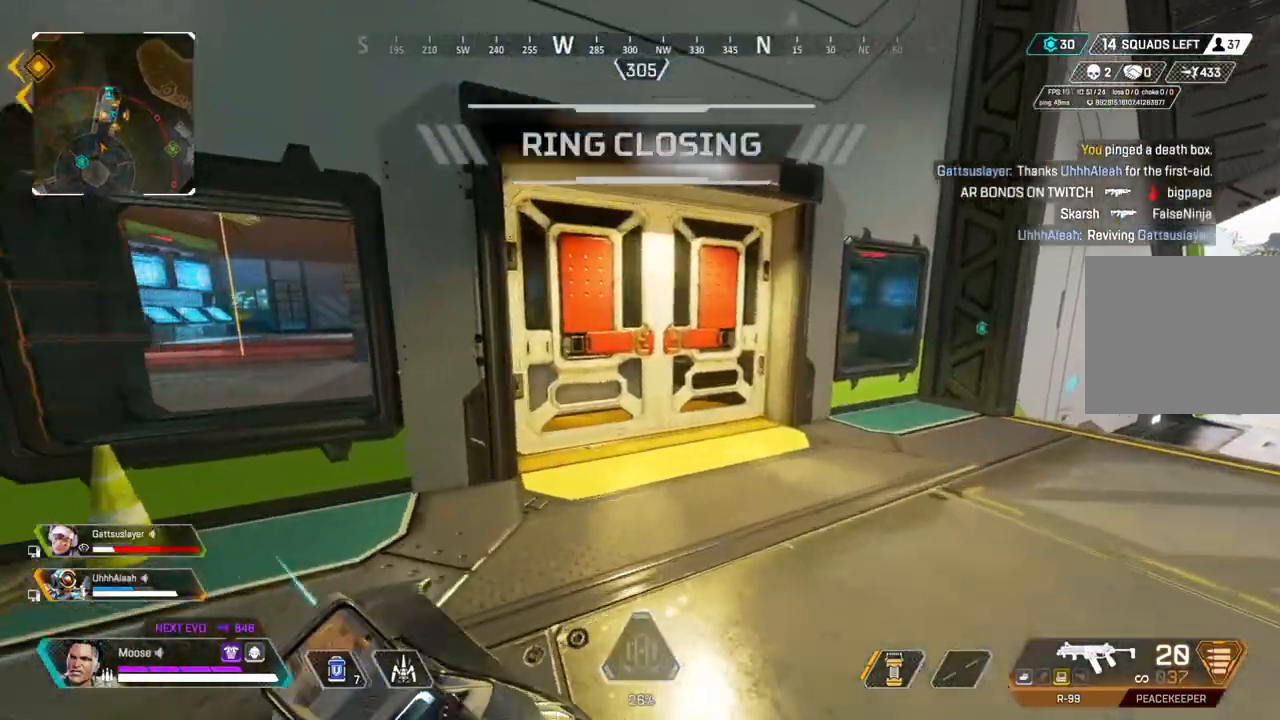
{"dt_ms": 500, "buttons": [], "left_stick": "up", "right_stick": "center", "events": [[200, "SQUARE", "down"], [300, "SQUARE", "up"], [383, "TRIANGLE", "down"], [483, "TRIANGLE", "up"]]}
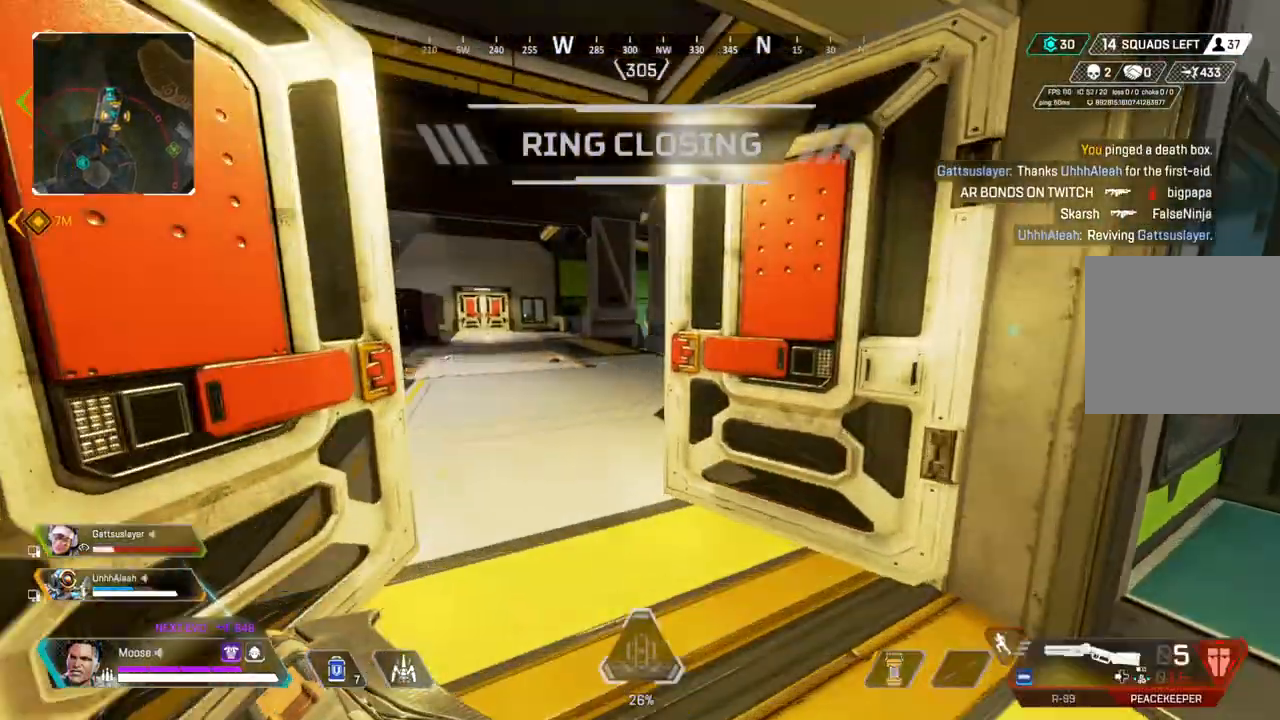
{"dt_ms": 500, "buttons": ["CIRCLE"], "left_stick": "left", "right_stick": "center", "events": [[467, "CIRCLE", "down"], [483, "left_stick", "left"]]}
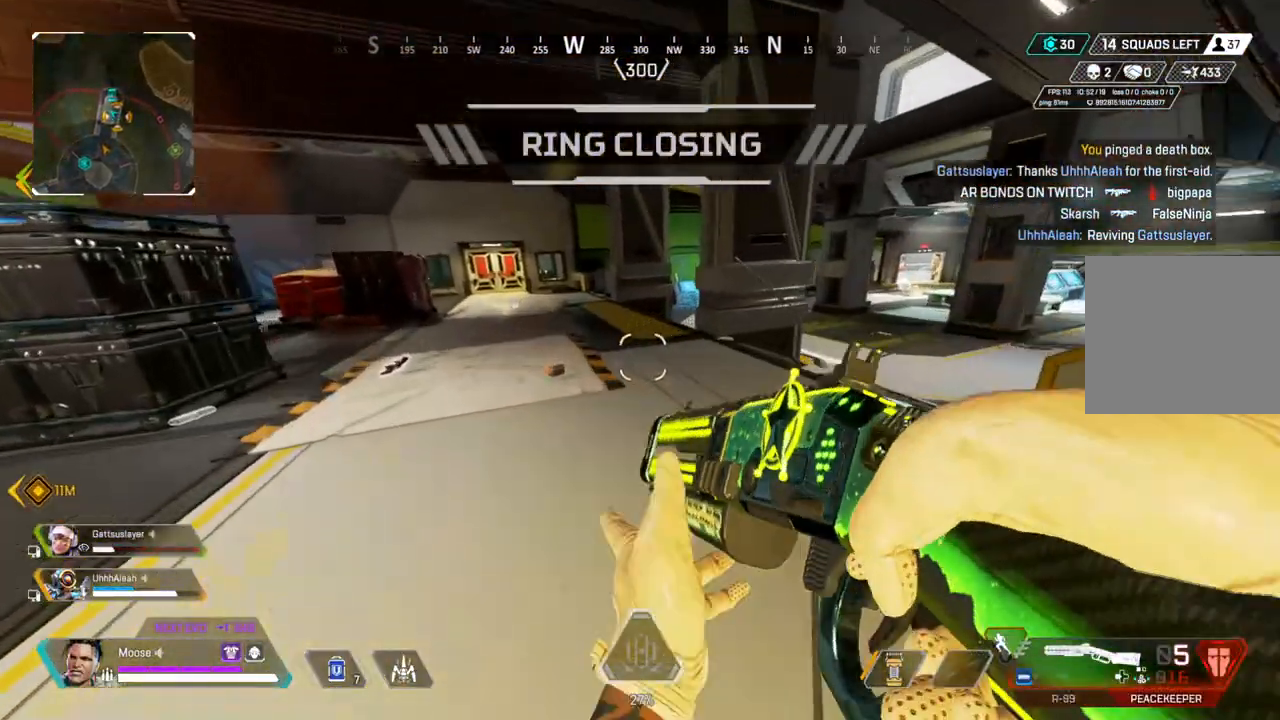
{"dt_ms": 500, "buttons": [], "left_stick": "up-right", "right_stick": "center", "events": [[17, "CIRCLE", "up"], [117, "left_stick", "down-left"], [217, "CIRCLE", "down"], [333, "CIRCLE", "up"], [333, "SQUARE", "down"], [417, "SQUARE", "up"], [450, "left_stick", "up-right"]]}
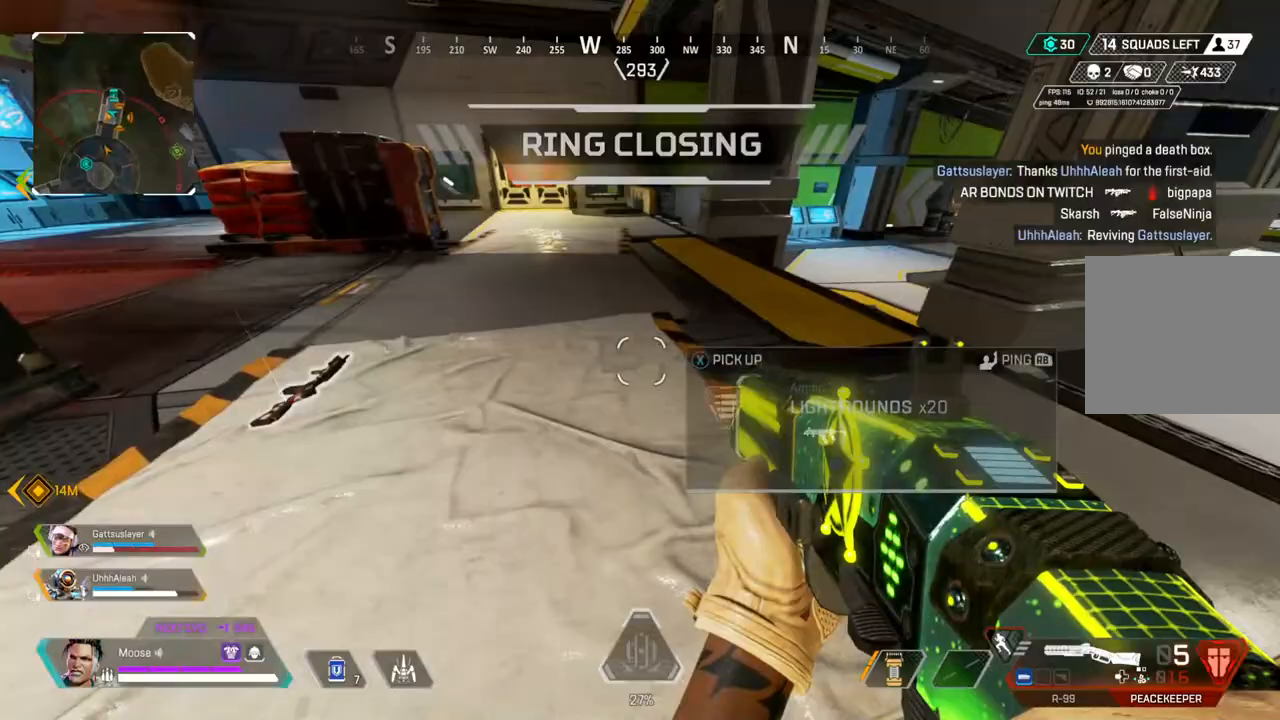
{"dt_ms": 500, "buttons": ["TRIANGLE"], "left_stick": "up", "right_stick": "center", "events": [[33, "left_stick", "up"], [100, "right_stick", "up-right"], [183, "right_stick", "center"], [300, "TRIANGLE", "down"], [383, "TRIANGLE", "up"], [467, "TRIANGLE", "down"]]}
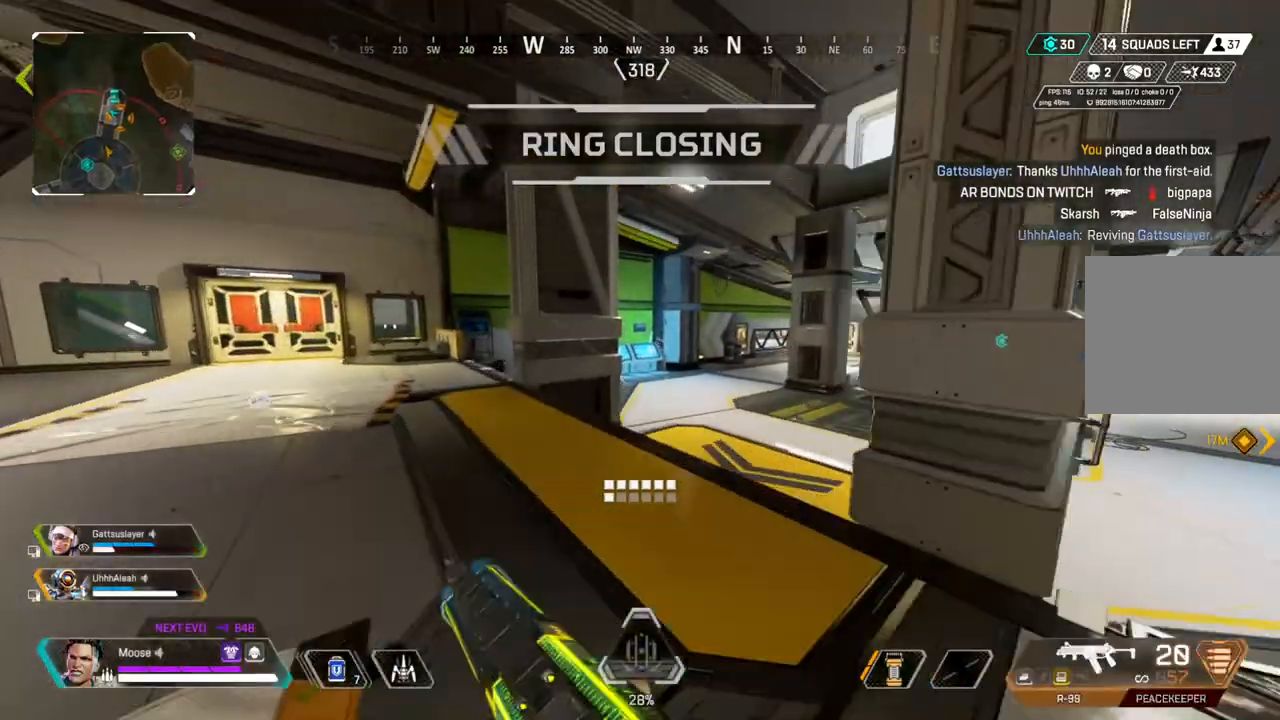
{"dt_ms": 500, "buttons": [], "left_stick": "up", "right_stick": "center", "events": [[217, "TRIANGLE", "up"], [383, "right_stick", "right"], [483, "right_stick", "center"]]}
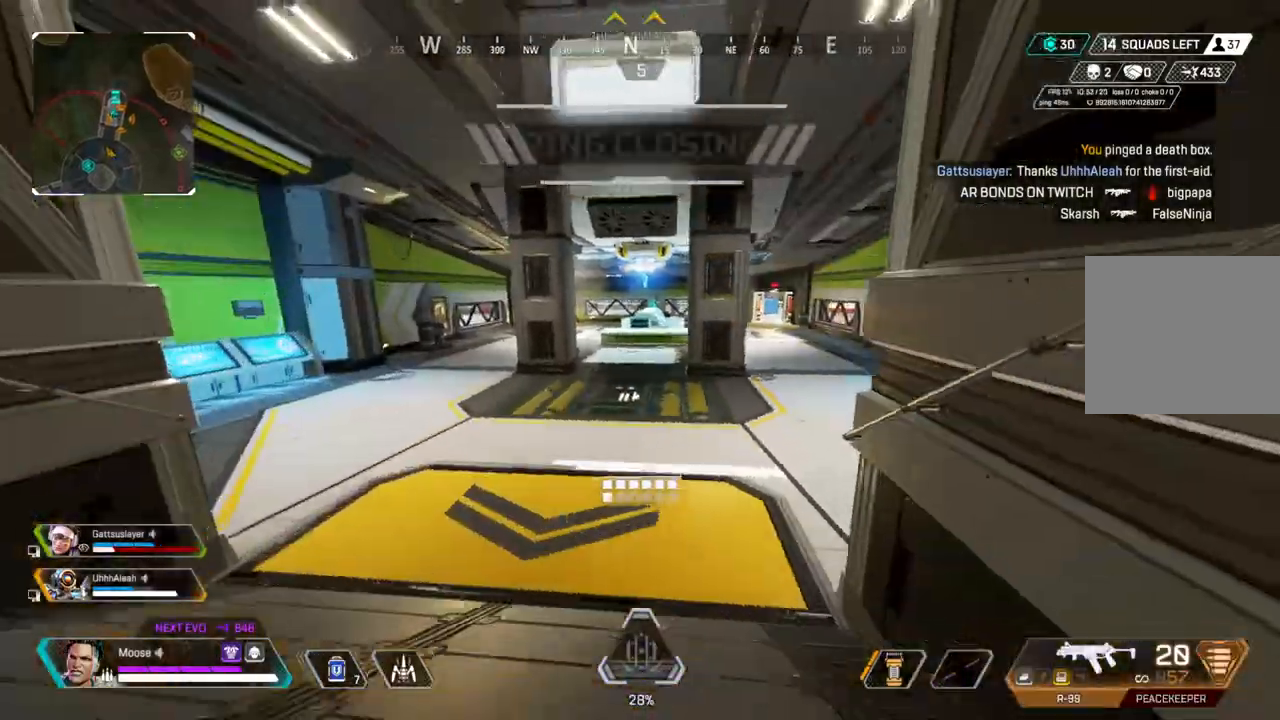
{"dt_ms": 500, "buttons": [], "left_stick": "up", "right_stick": "center", "events": []}
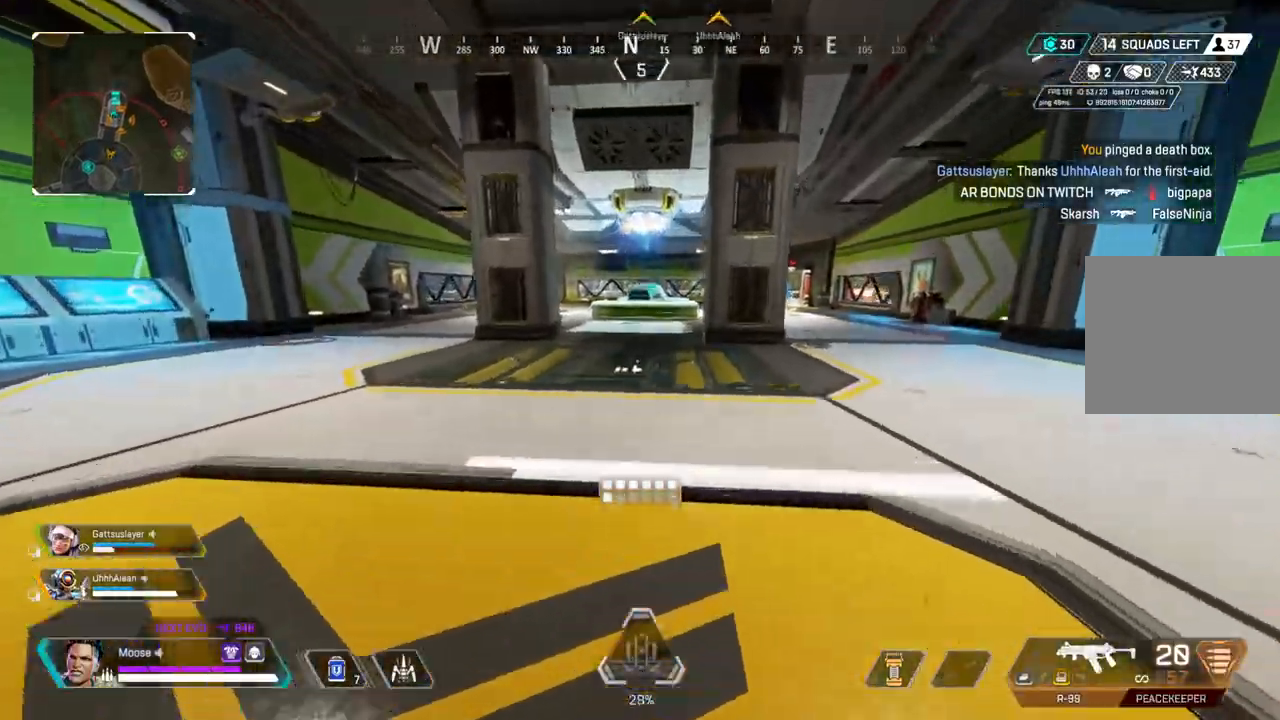
{"dt_ms": 500, "buttons": [], "left_stick": "center", "right_stick": "center", "events": [[100, "left_stick", "down"], [167, "left_stick", "center"]]}
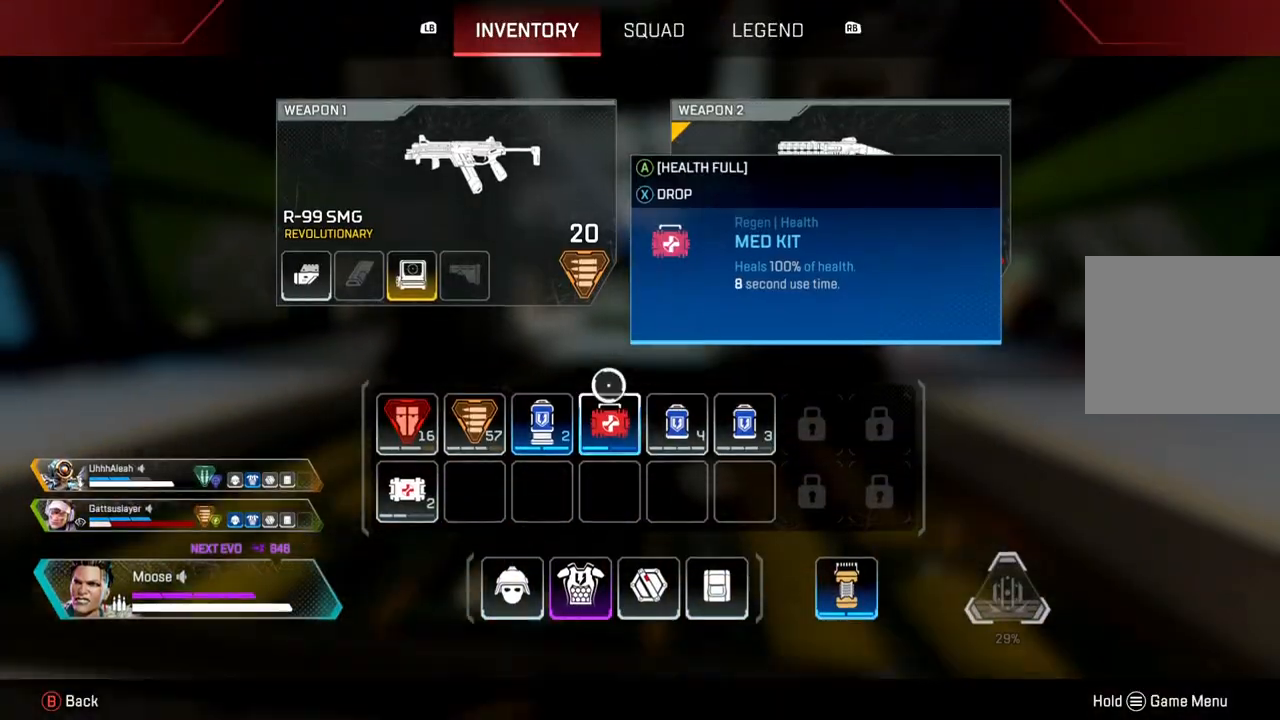
{"dt_ms": 500, "buttons": [], "left_stick": "up", "right_stick": "center", "events": [[17, "left_stick", "up"]]}
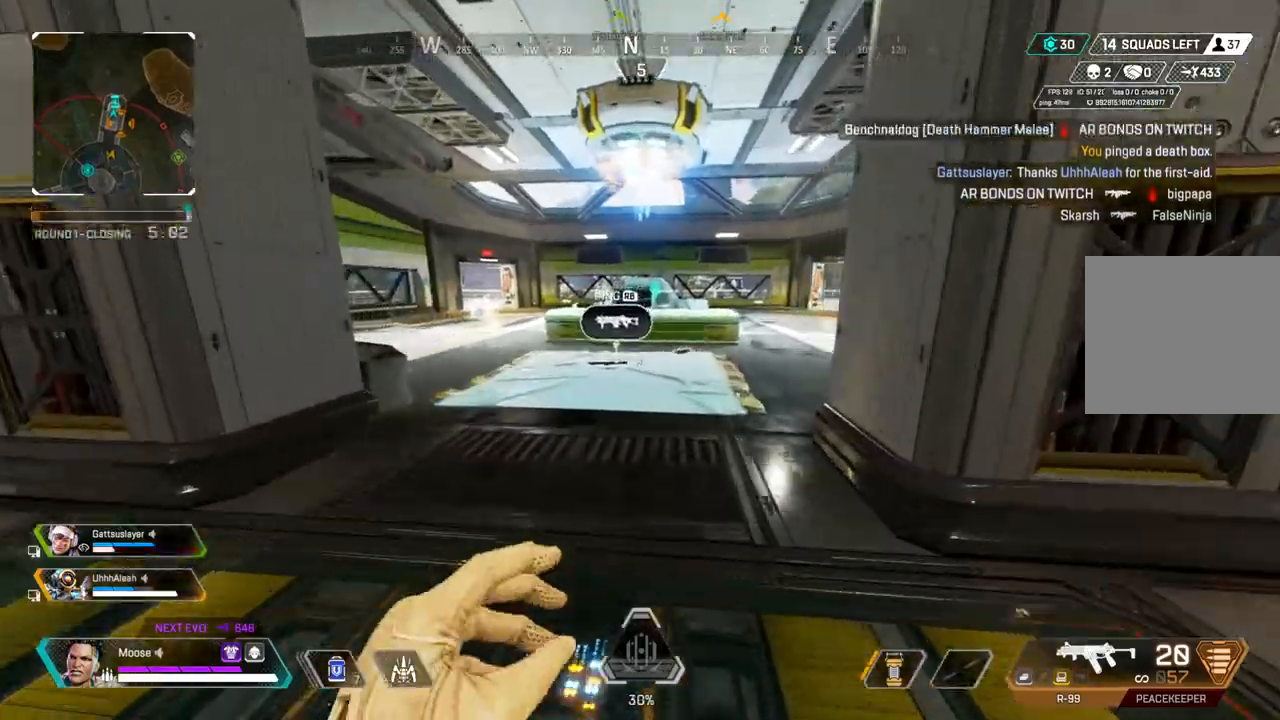
{"dt_ms": 500, "buttons": ["CIRCLE"], "left_stick": "up", "right_stick": "left", "events": [[417, "CIRCLE", "down"], [450, "right_stick", "left"]]}
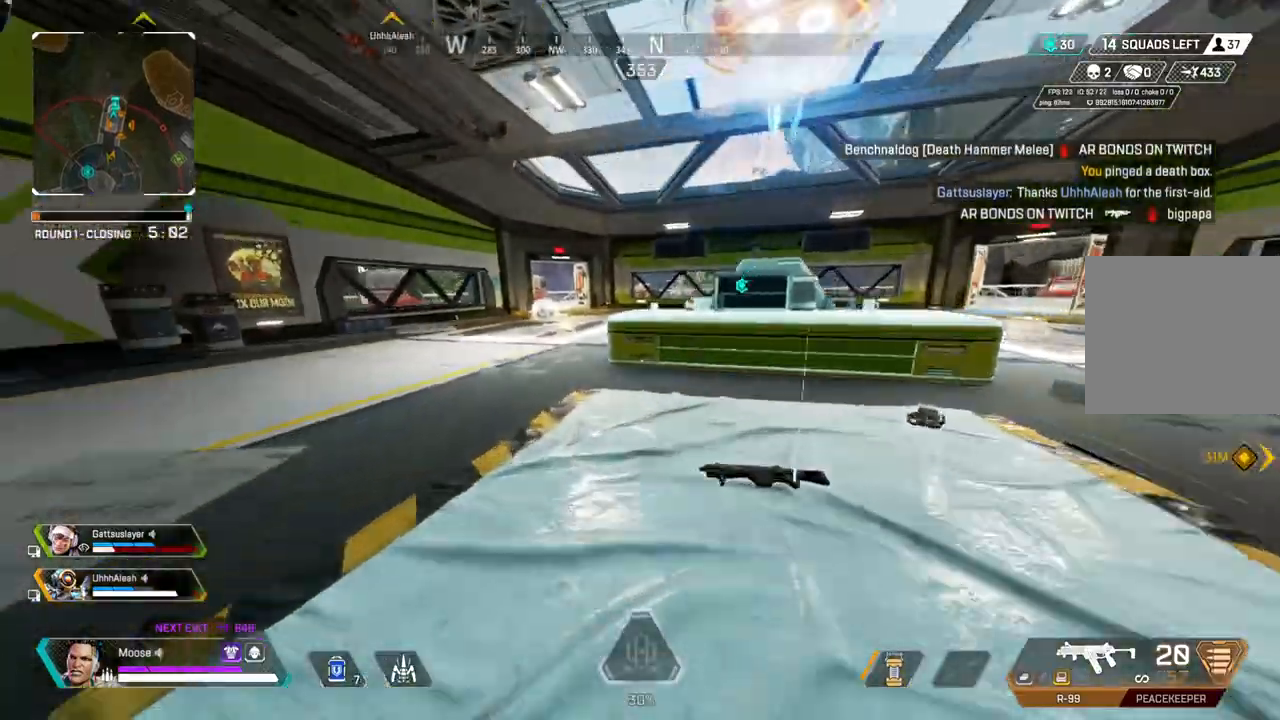
{"dt_ms": 500, "buttons": [], "left_stick": "up-left", "right_stick": "center"}
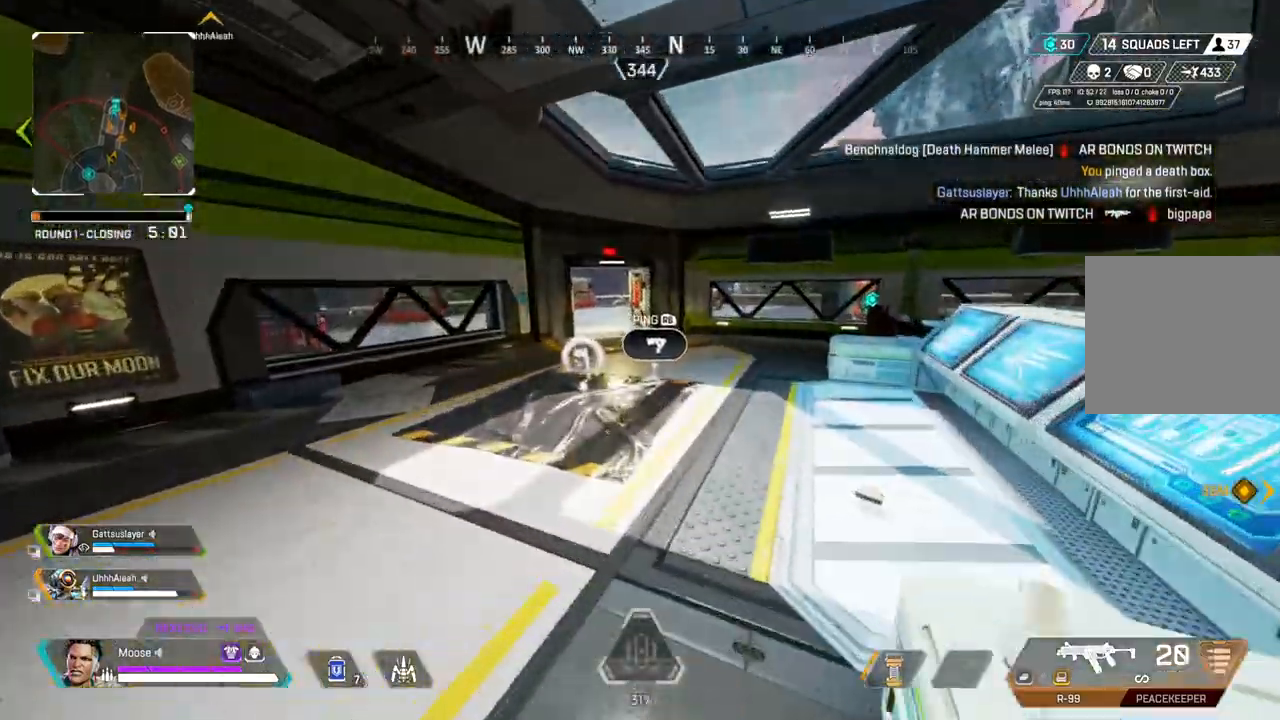
{"dt_ms": 500, "buttons": ["TOUCHPAD"], "left_stick": "up", "right_stick": "center", "events": [[17, "CIRCLE", "down"], [17, "left_stick", "up"], [133, "CIRCLE", "up"], [483, "TOUCHPAD", "down"]]}
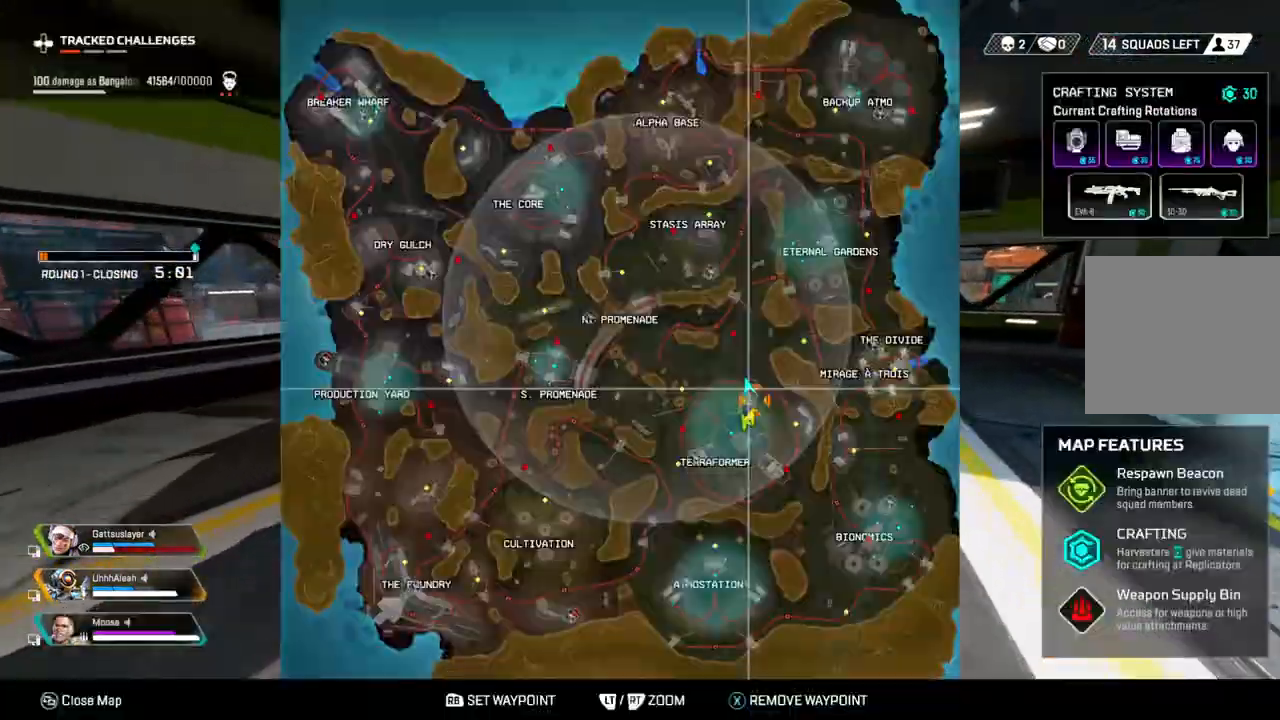
{"dt_ms": 500, "buttons": [], "left_stick": "up", "right_stick": "center", "events": [[83, "TOUCHPAD", "up"], [217, "TOUCHPAD", "down"], [300, "TOUCHPAD", "up"]]}
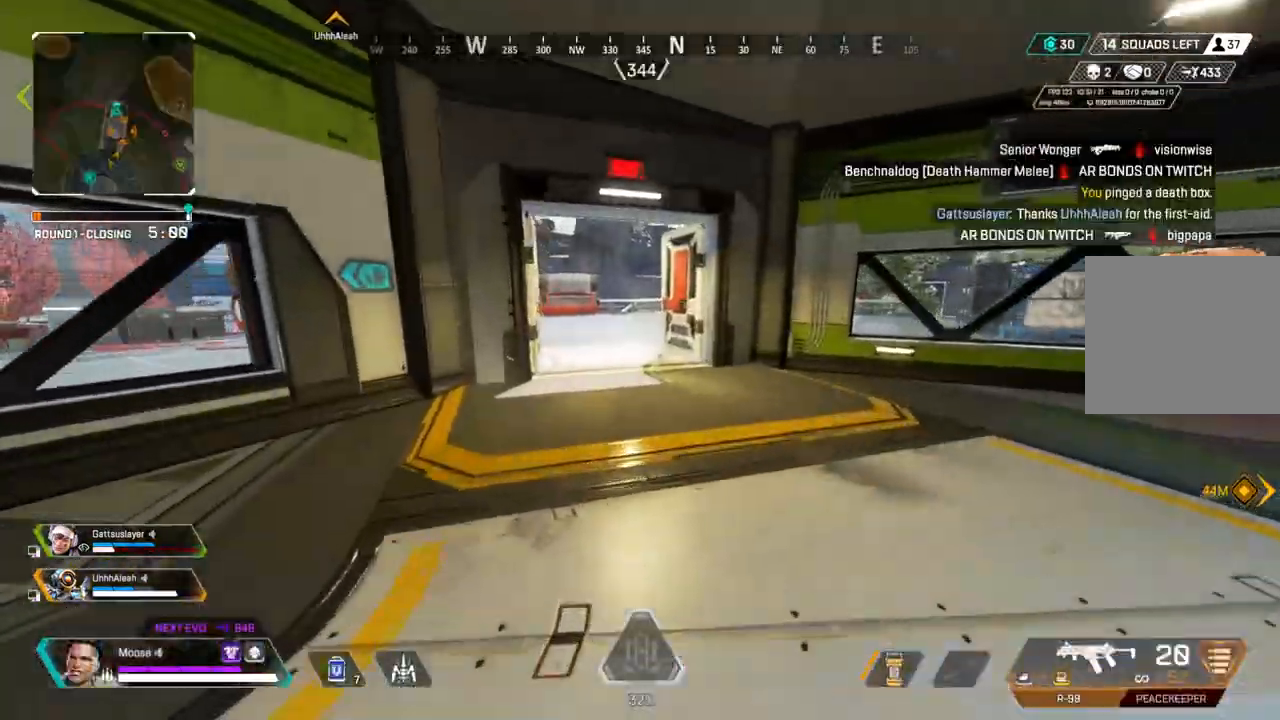
{"dt_ms": 500, "buttons": [], "left_stick": "up", "right_stick": "center", "events": []}
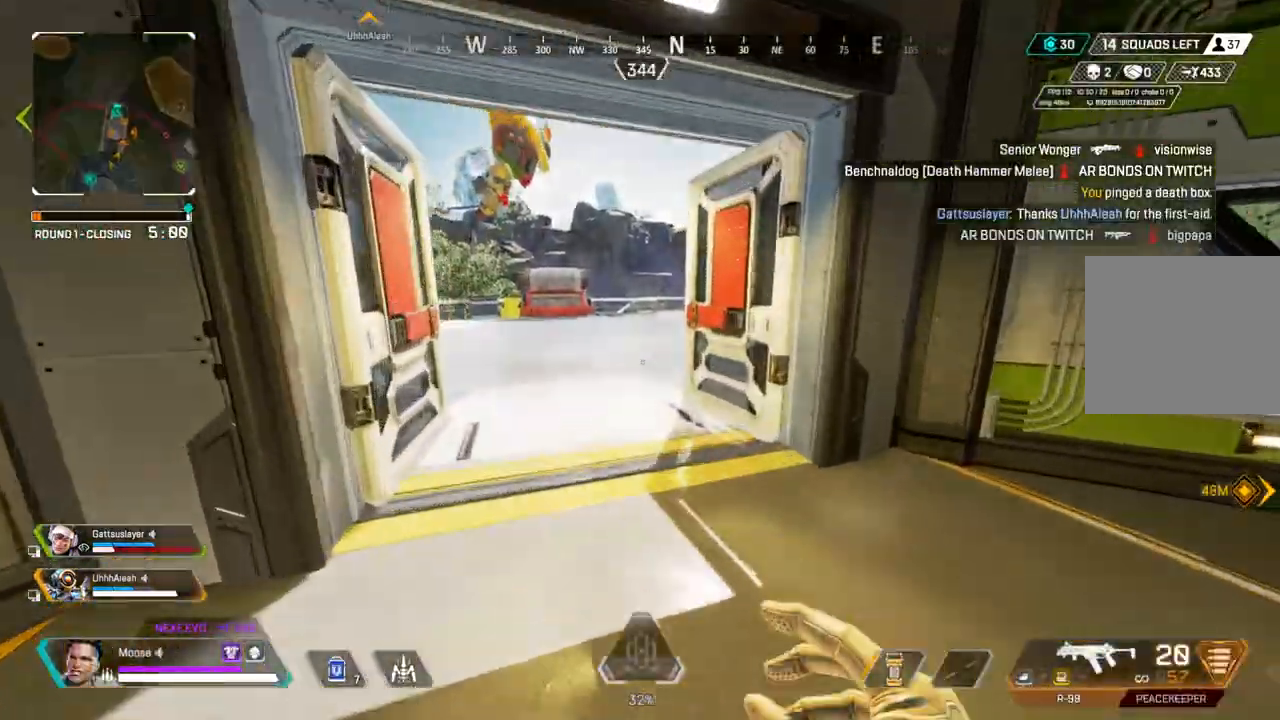
{"dt_ms": 500, "buttons": ["L3"], "left_stick": "up", "right_stick": "right", "events": [[267, "CIRCLE", "down"], [350, "CIRCLE", "up"], [467, "right_stick", "right"], [500, "L3", "down"]]}
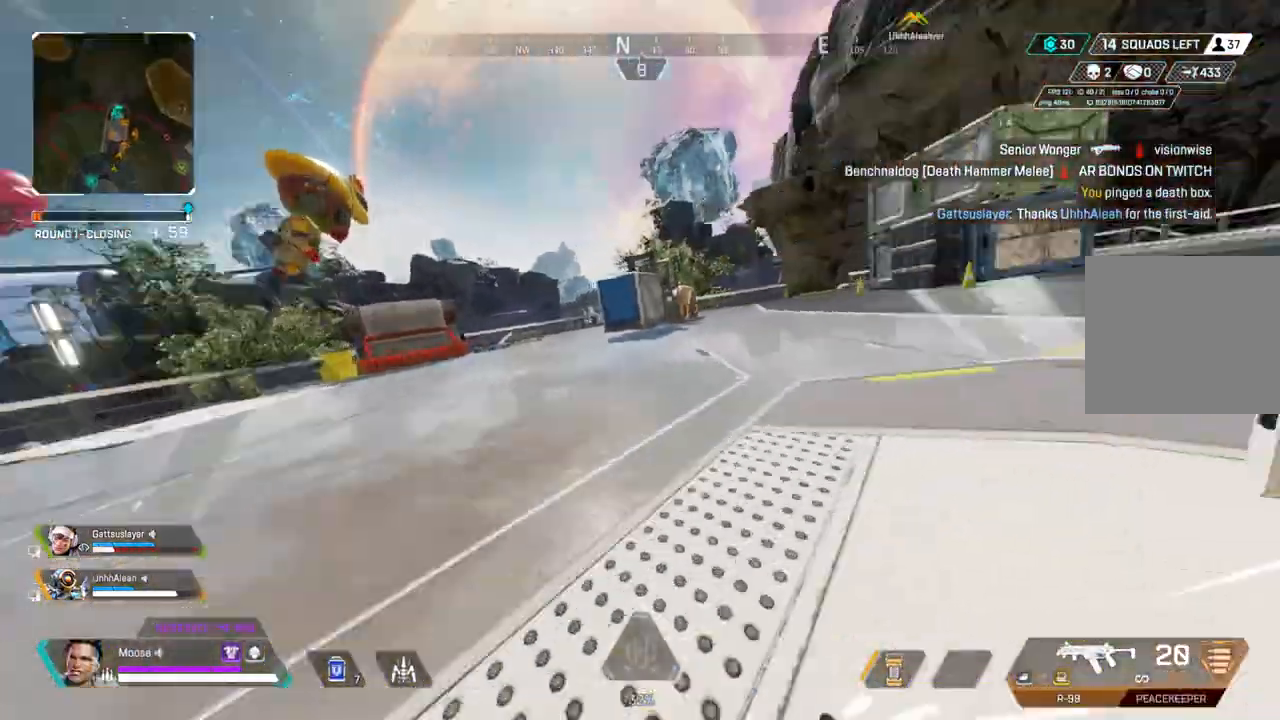
{"dt_ms": 500, "buttons": [], "left_stick": "up", "right_stick": "center", "events": [[183, "right_stick", "center"], [283, "L3", "up"]]}
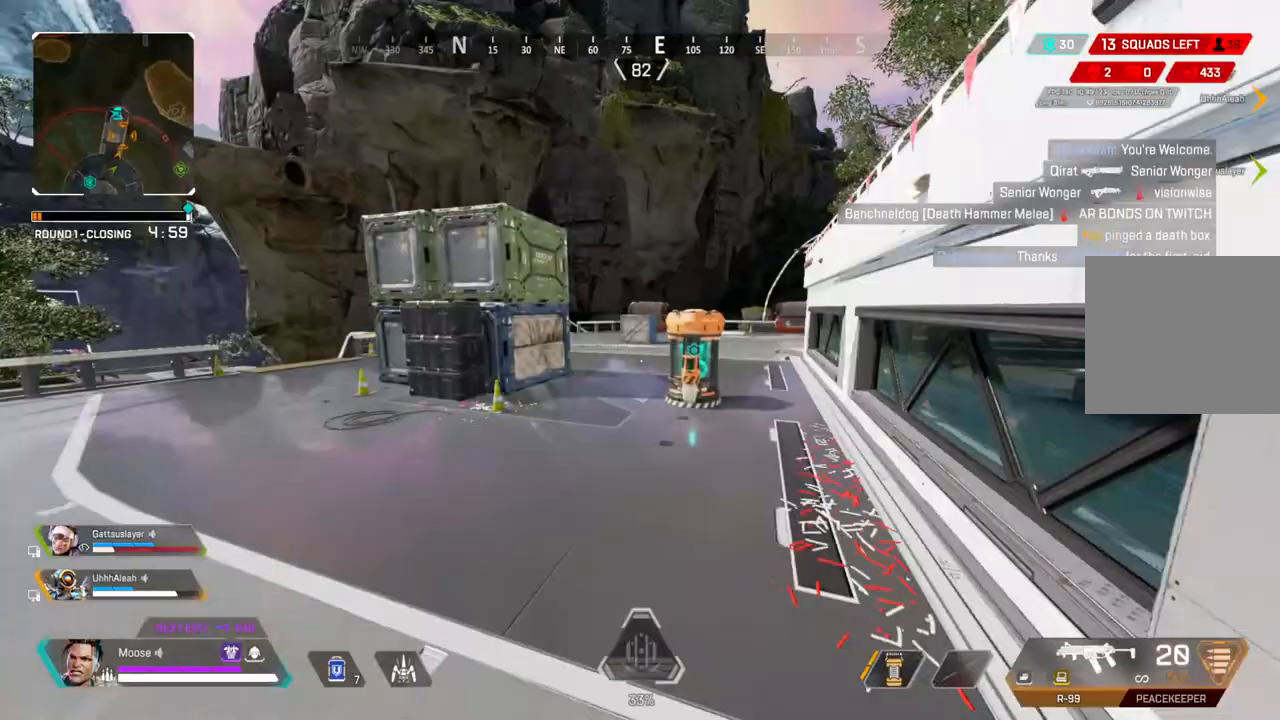
{"dt_ms": 500, "buttons": [], "left_stick": "up", "right_stick": "center", "events": [[83, "right_stick", "right"], [167, "right_stick", "center"], [217, "L3", "down"], [350, "L3", "up"]]}
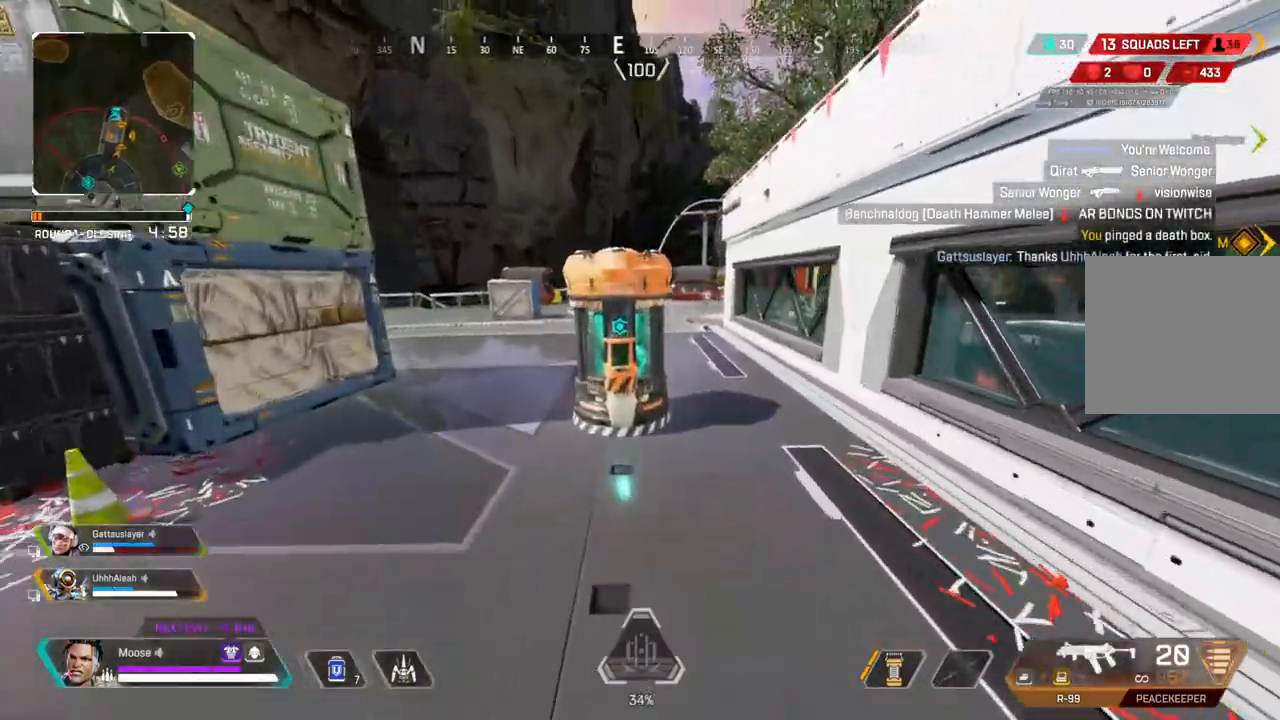
{"dt_ms": 500, "buttons": [], "left_stick": "down-right", "right_stick": "right", "events": [[117, "SQUARE", "down"], [200, "SQUARE", "up"], [267, "SQUARE", "down"], [317, "left_stick", "down-right"], [350, "SQUARE", "up"], [483, "right_stick", "right"]]}
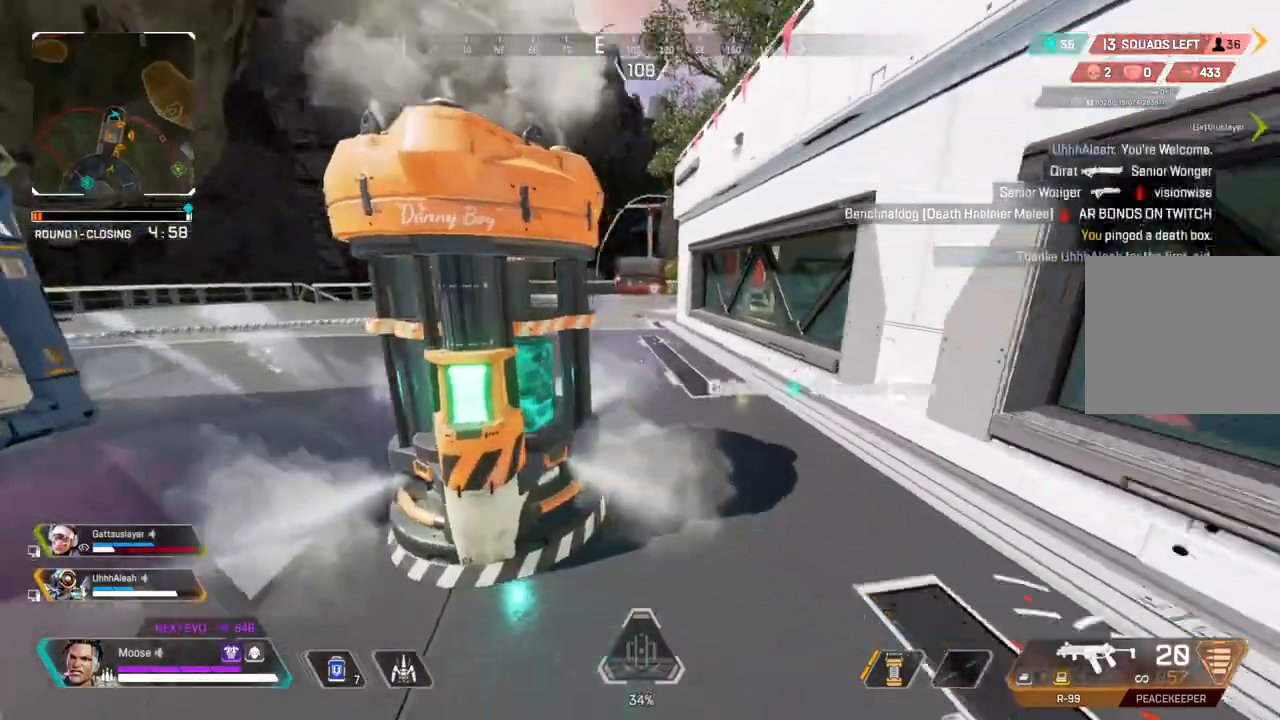
{"dt_ms": 500, "buttons": [], "left_stick": "up", "right_stick": "center", "events": [[150, "left_stick", "up-right"], [350, "left_stick", "up"], [350, "right_stick", "center"]]}